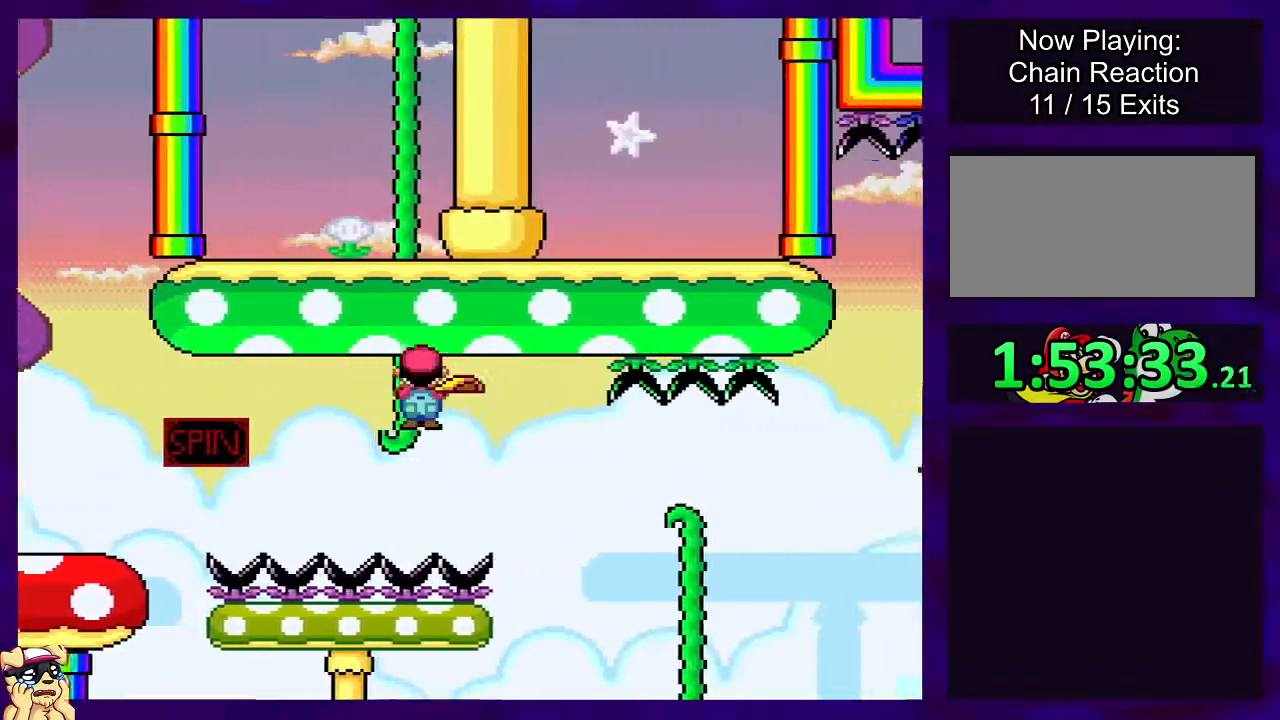
Gameplay with a controller (Nintendo layout); each line is a JSON object with the inputs held at the frame after it. "events" lists button and stick changes between this image and that frame as [ms after this image, input, new state], when the widget could be followed in between. Not read: L3 R3.
{"buttons": ["A", "X", "DPAD_RIGHT"], "events": [[367, "A", "down"]]}
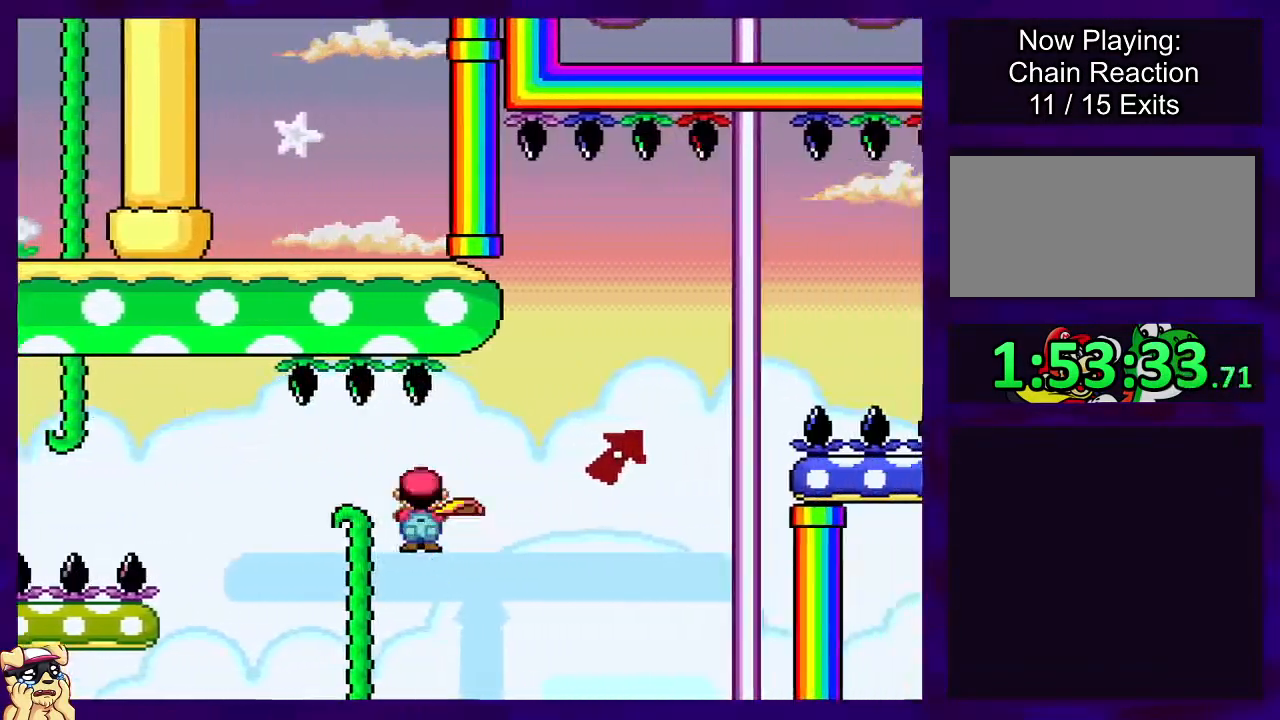
{"buttons": ["B", "X"], "events": [[300, "A", "up"], [334, "B", "down"], [350, "DPAD_RIGHT", "up"]]}
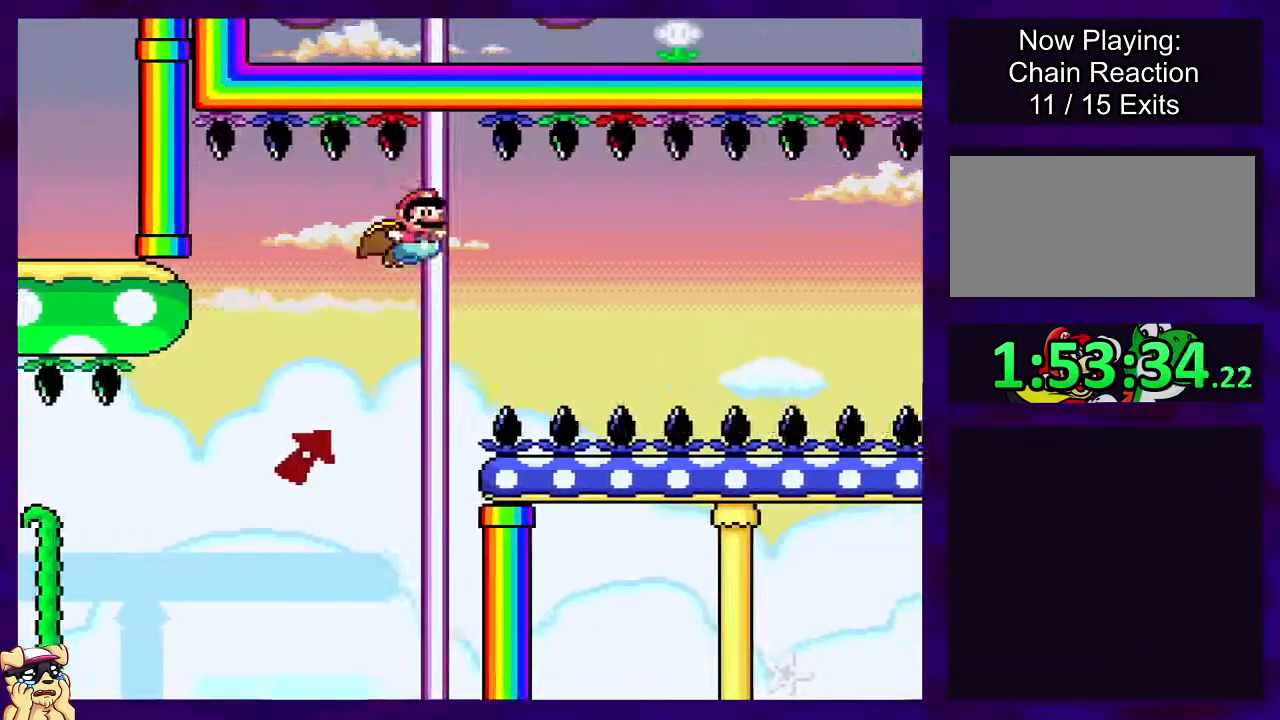
{"buttons": ["B", "X", "DPAD_LEFT"], "events": [[450, "DPAD_LEFT", "down"]]}
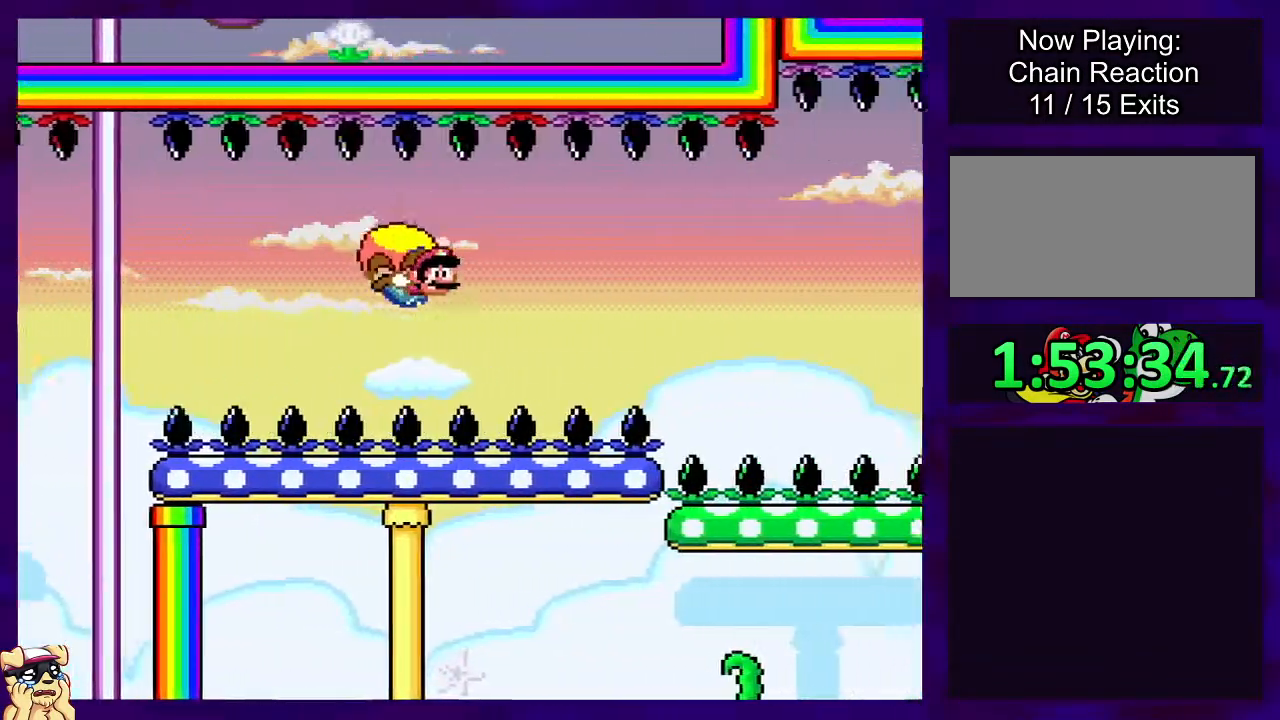
{"buttons": ["B", "X"], "events": [[200, "DPAD_LEFT", "up"]]}
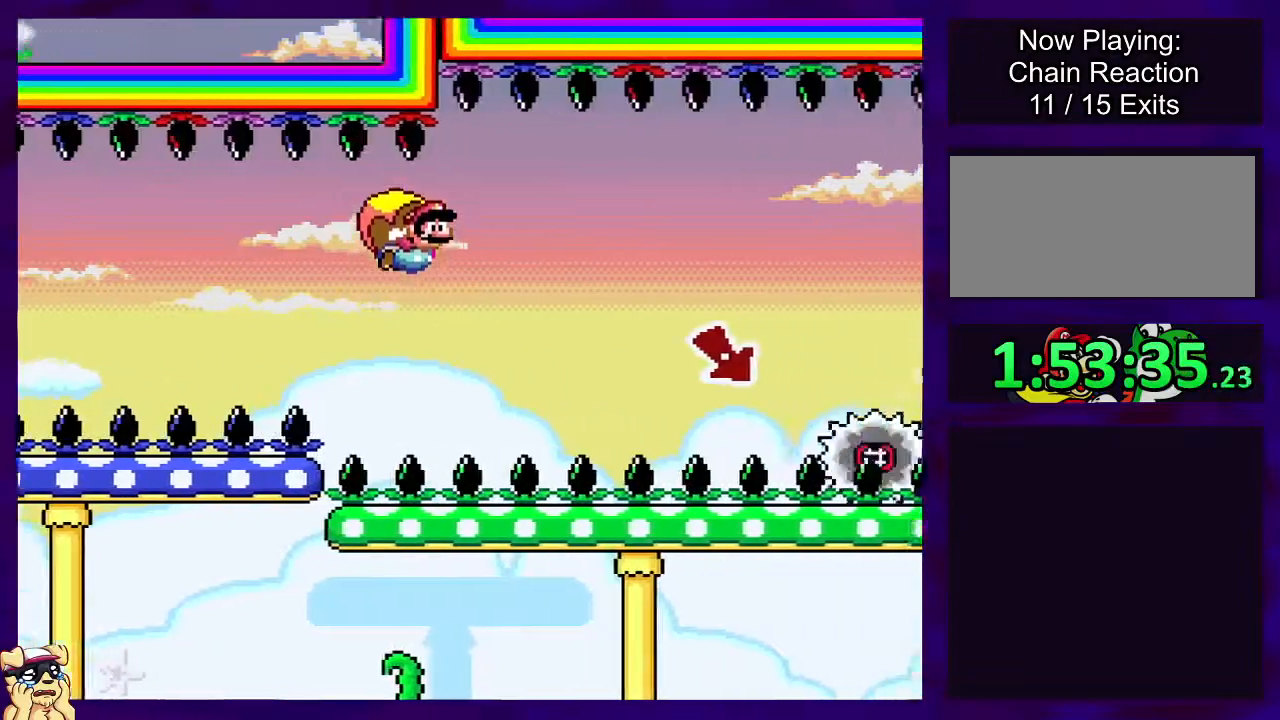
{"buttons": ["A", "X"], "events": [[83, "B", "up"], [133, "A", "down"]]}
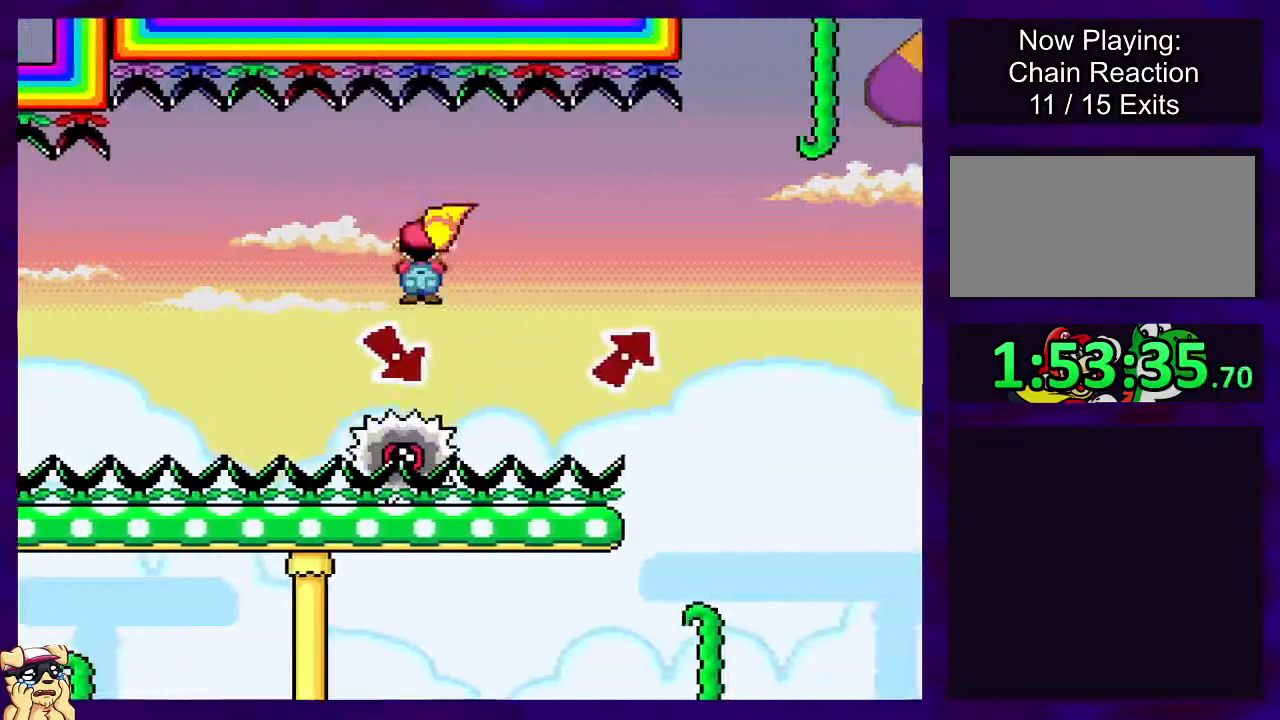
{"buttons": ["A", "X"], "events": []}
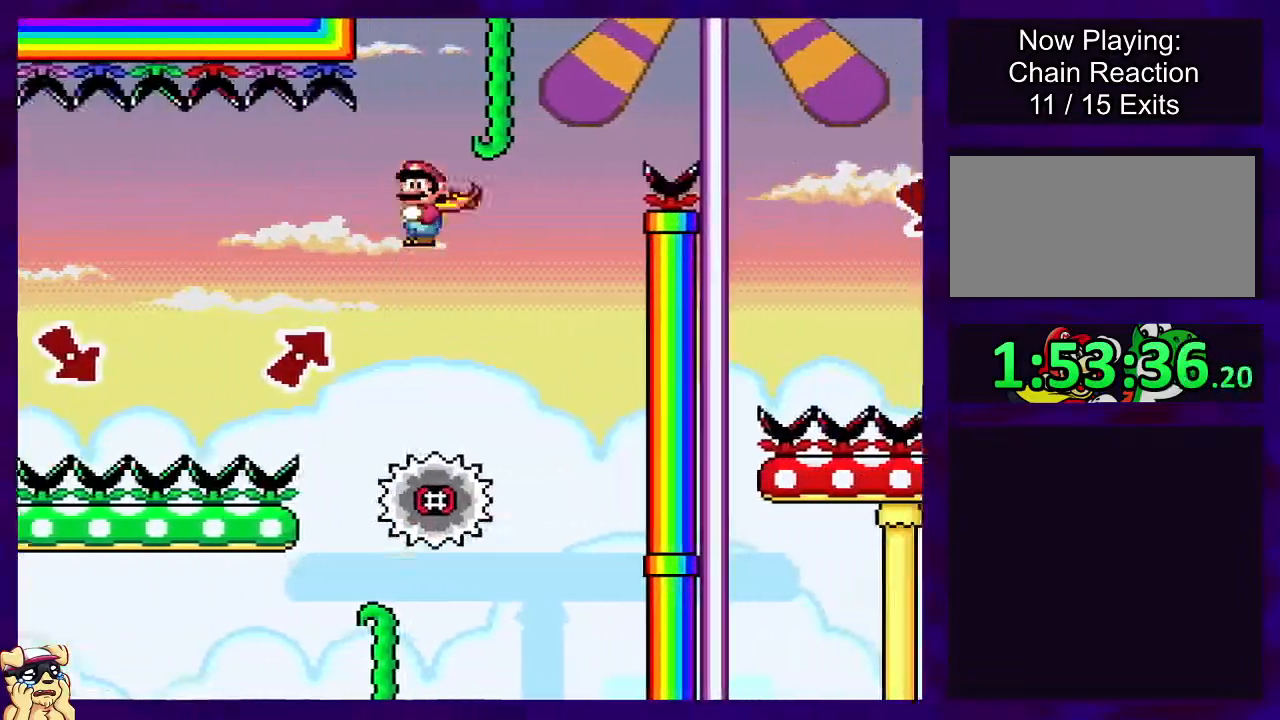
{"buttons": ["B", "X"], "events": [[450, "A", "up"], [483, "B", "down"]]}
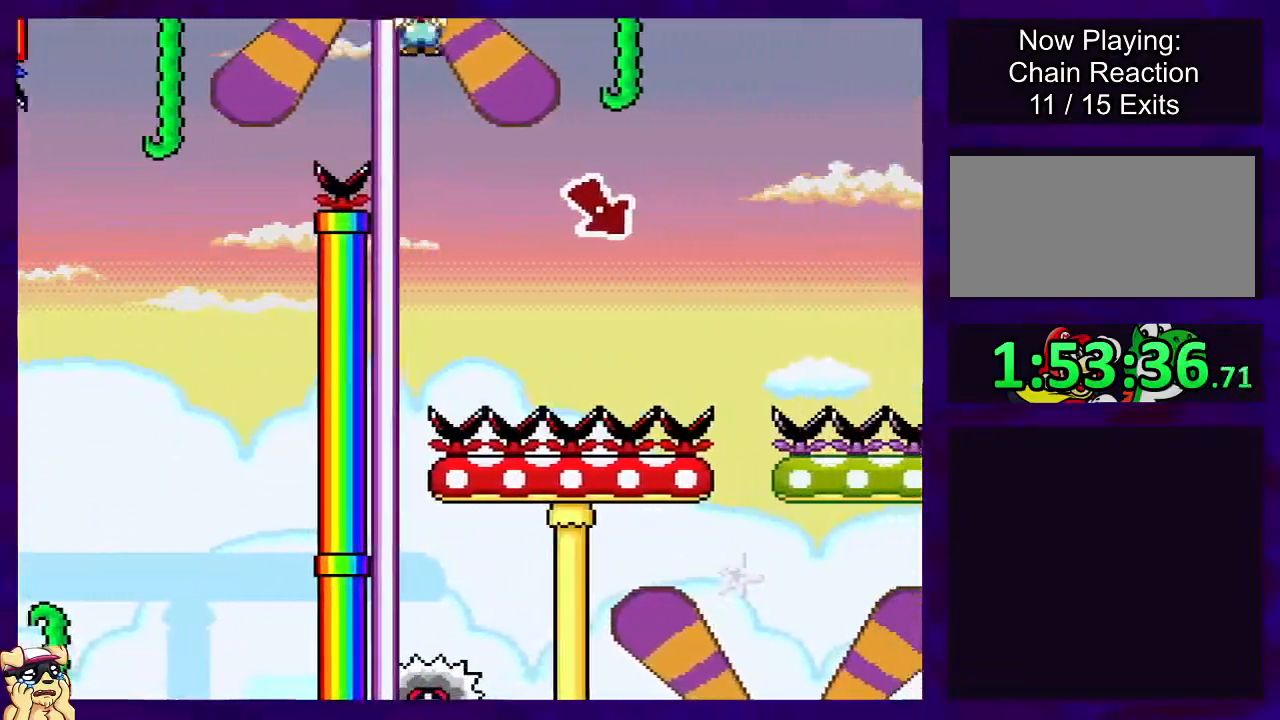
{"buttons": ["B", "X"], "events": []}
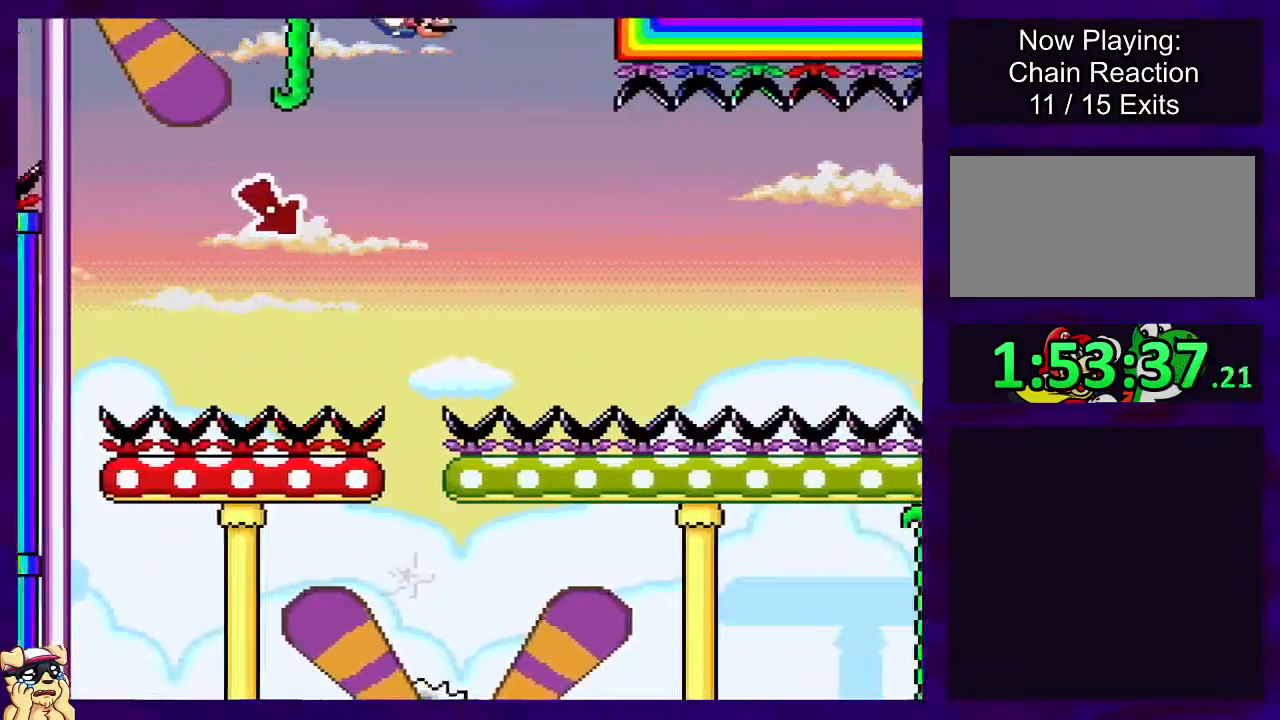
{"buttons": ["B", "X", "DPAD_LEFT"], "events": [[417, "DPAD_LEFT", "down"]]}
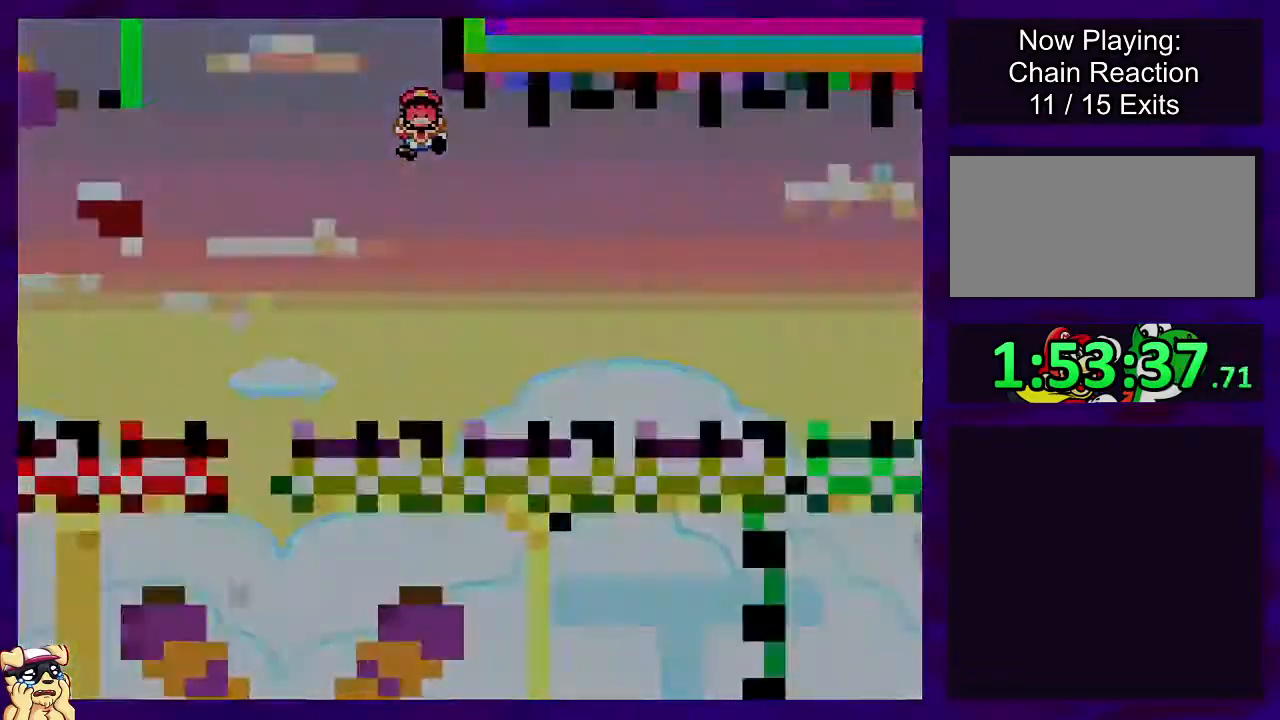
{"buttons": ["X"], "events": [[83, "DPAD_LEFT", "up"], [234, "B", "up"]]}
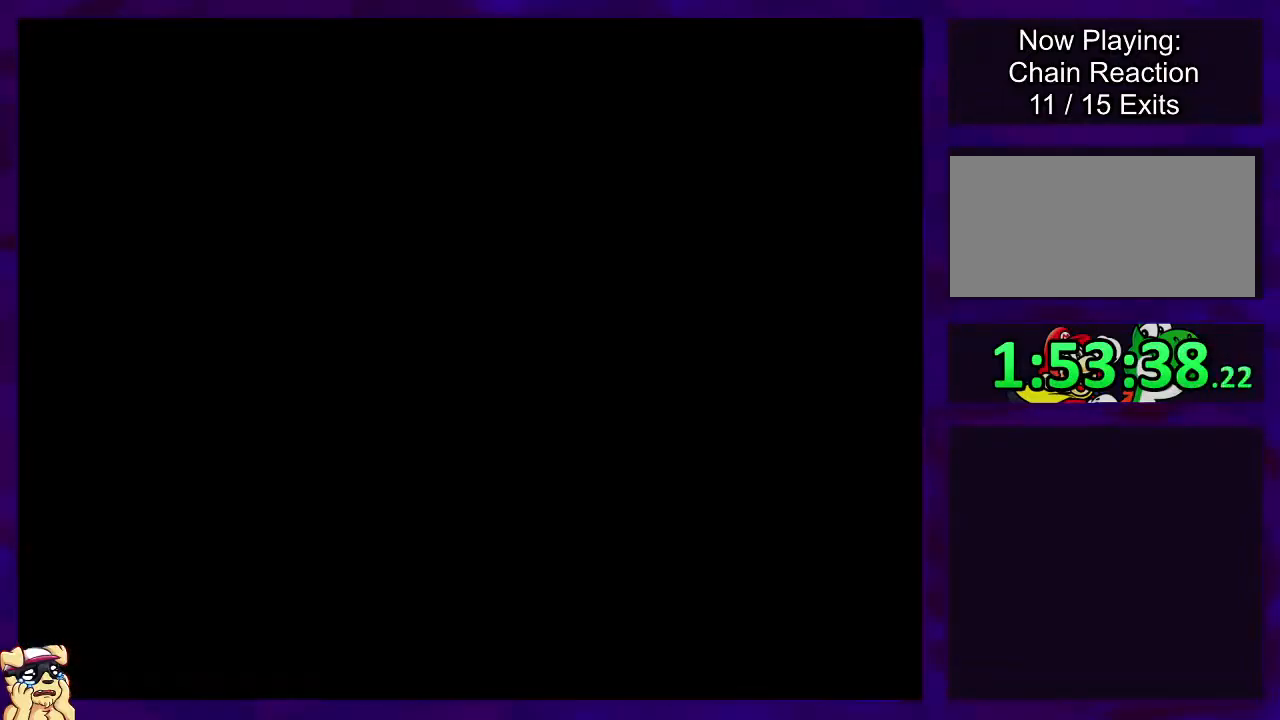
{"buttons": ["X", "DPAD_RIGHT"], "events": [[116, "DPAD_RIGHT", "down"]]}
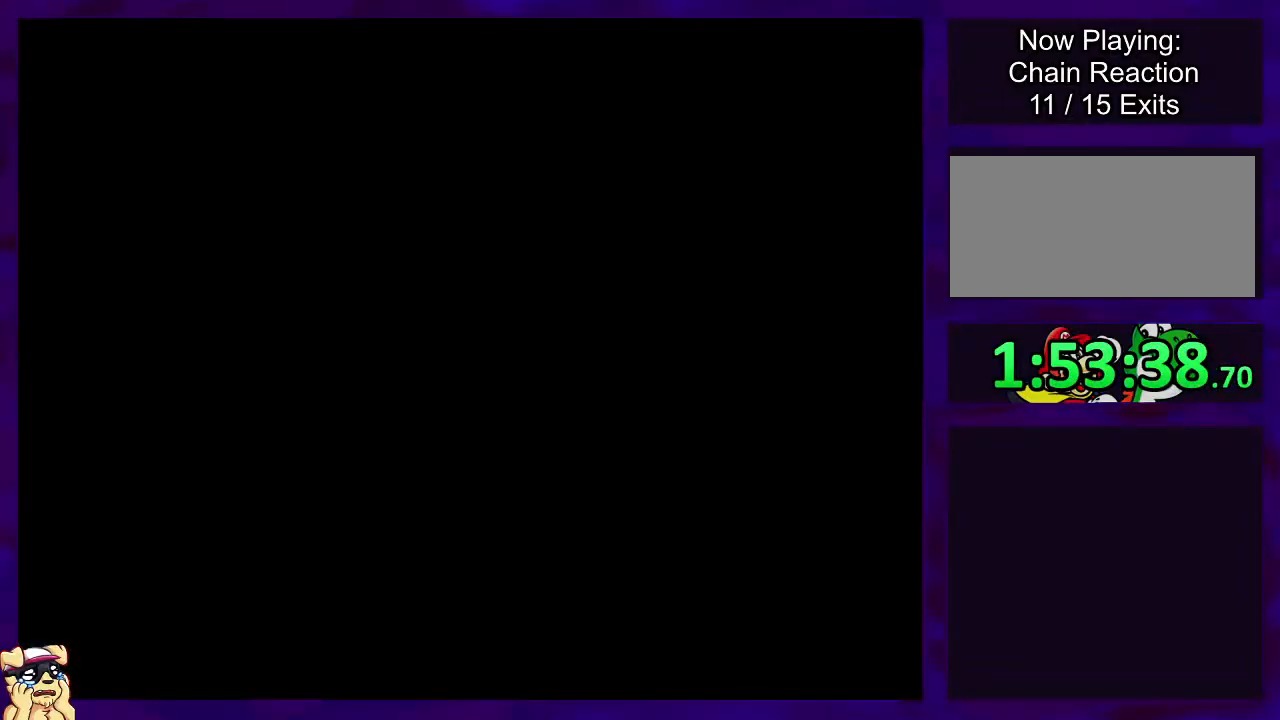
{"buttons": ["X", "DPAD_RIGHT"], "events": []}
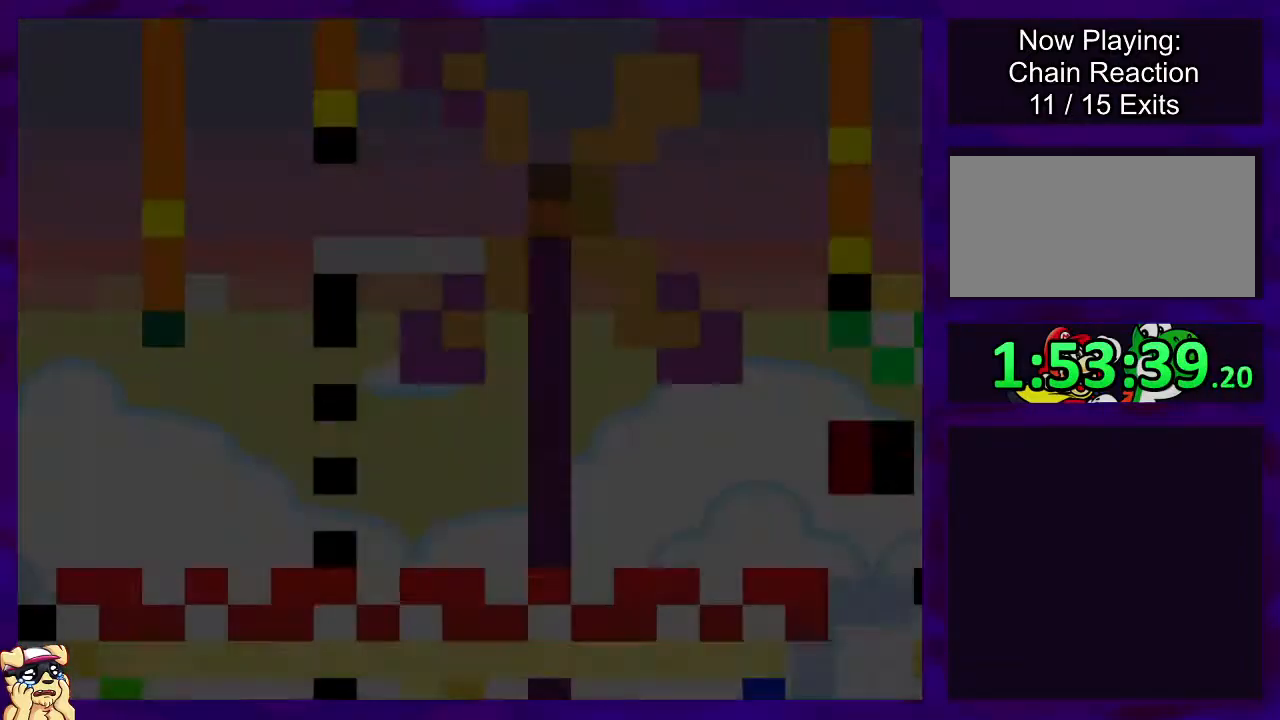
{"buttons": ["X", "DPAD_RIGHT"], "events": []}
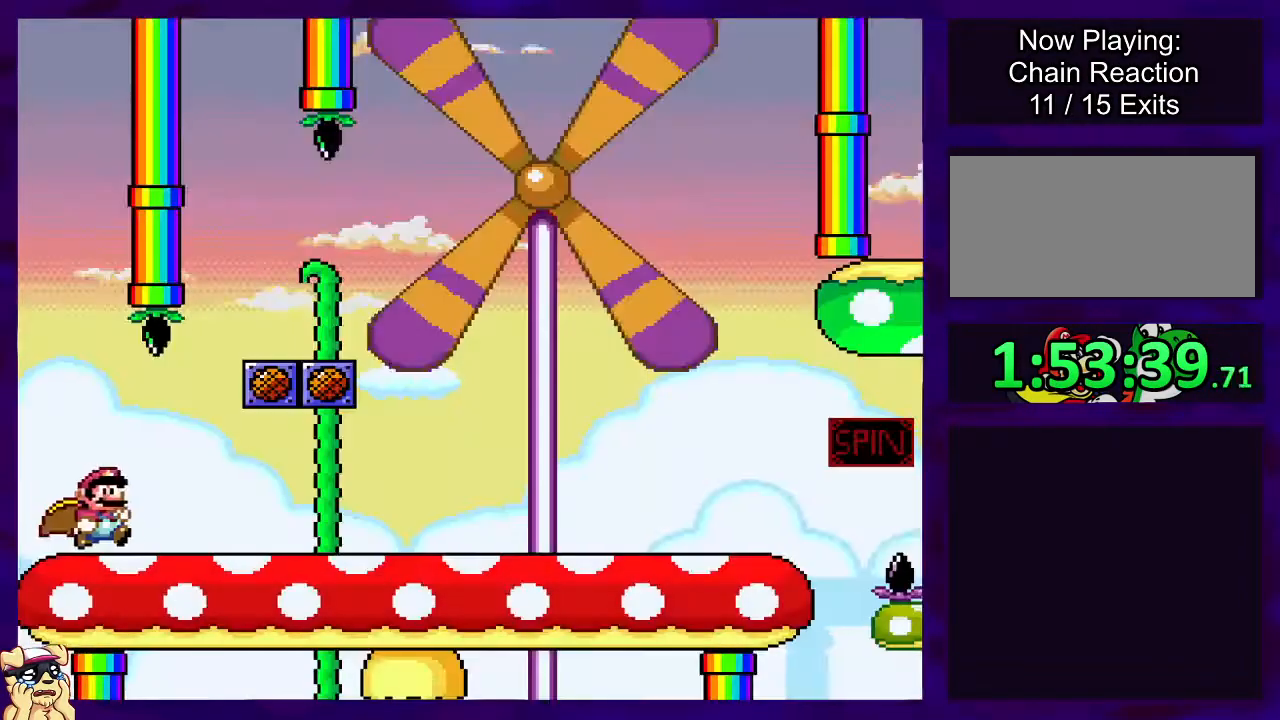
{"buttons": ["X", "DPAD_RIGHT"], "events": []}
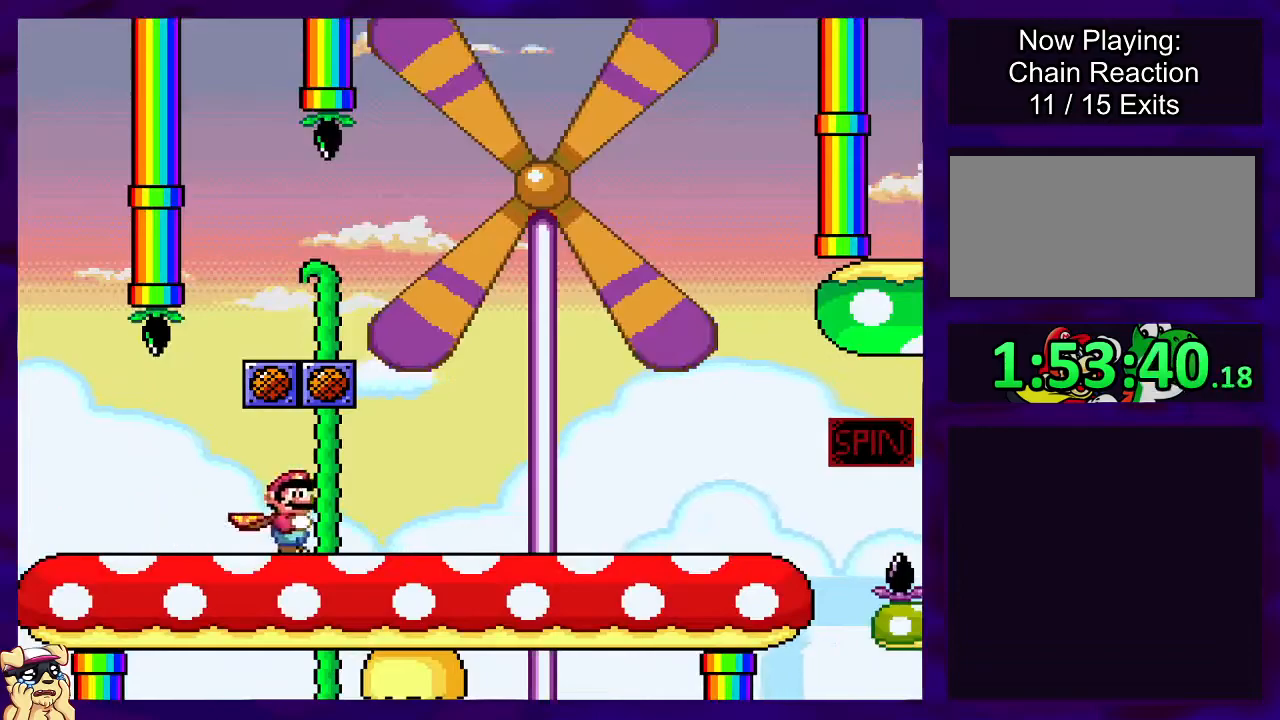
{"buttons": ["X", "DPAD_RIGHT"], "events": []}
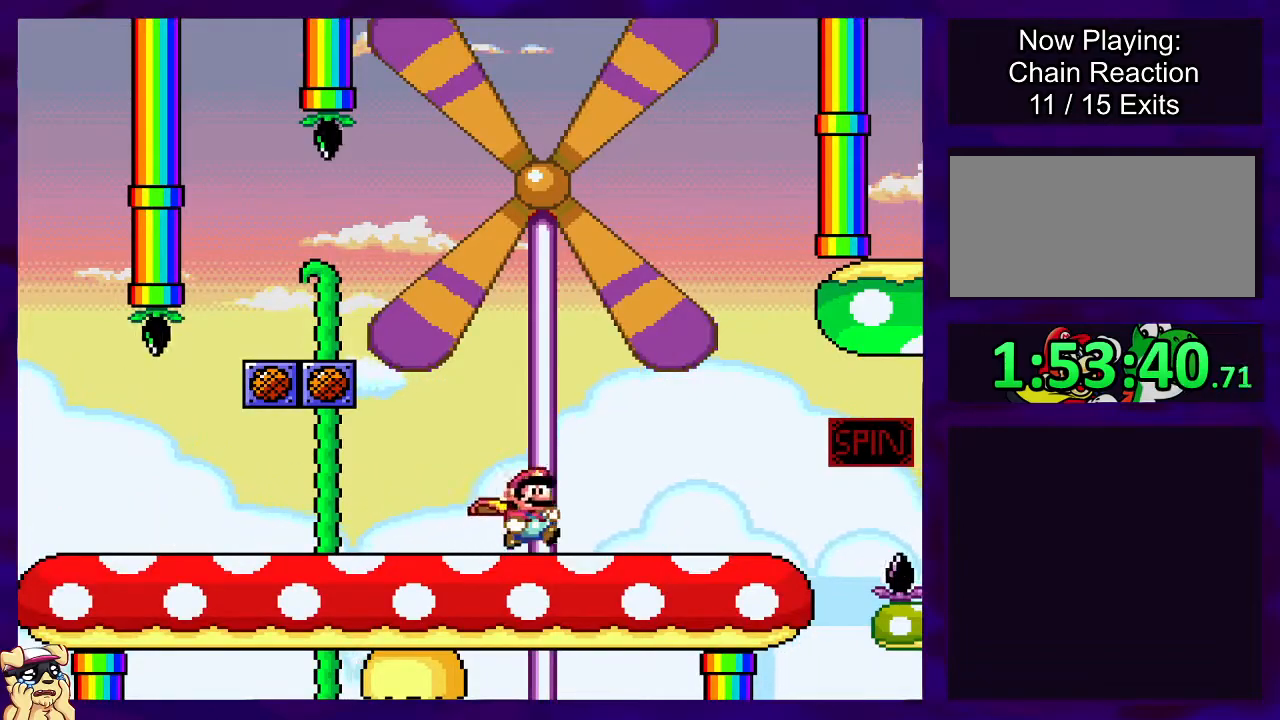
{"buttons": ["A", "X", "DPAD_RIGHT"], "events": [[384, "A", "down"]]}
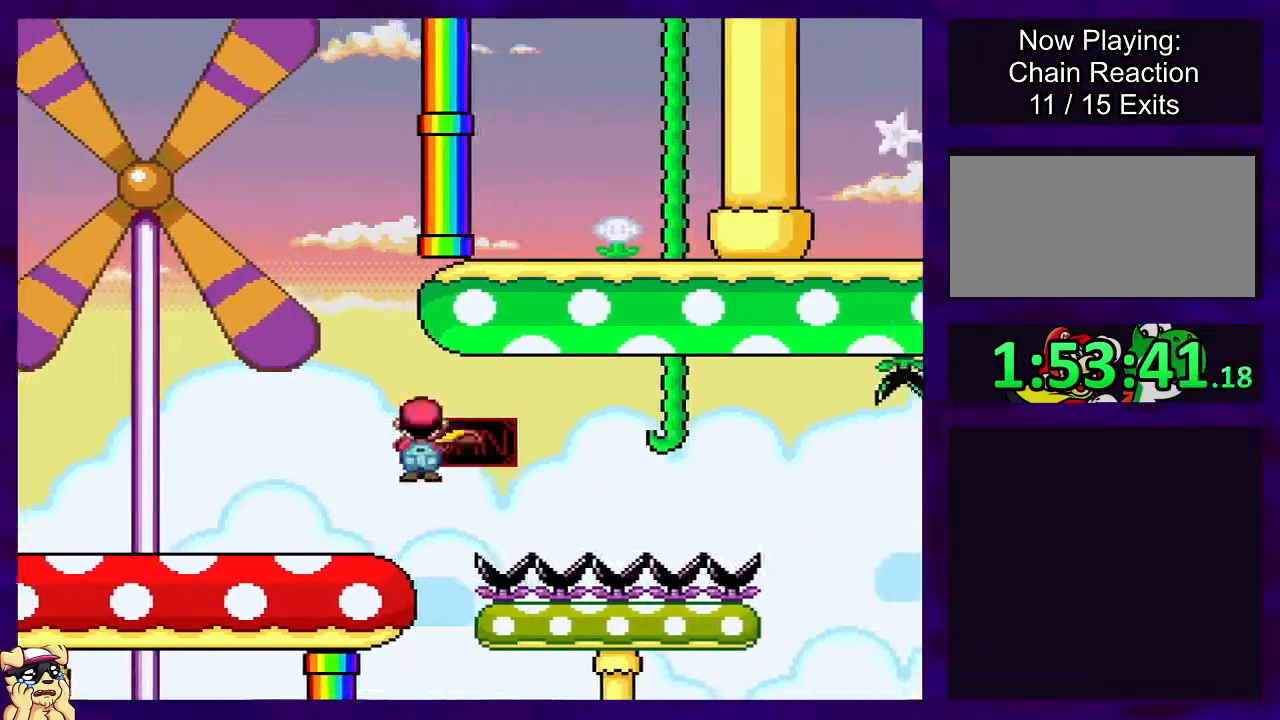
{"buttons": ["X", "DPAD_RIGHT"], "events": [[450, "A", "up"]]}
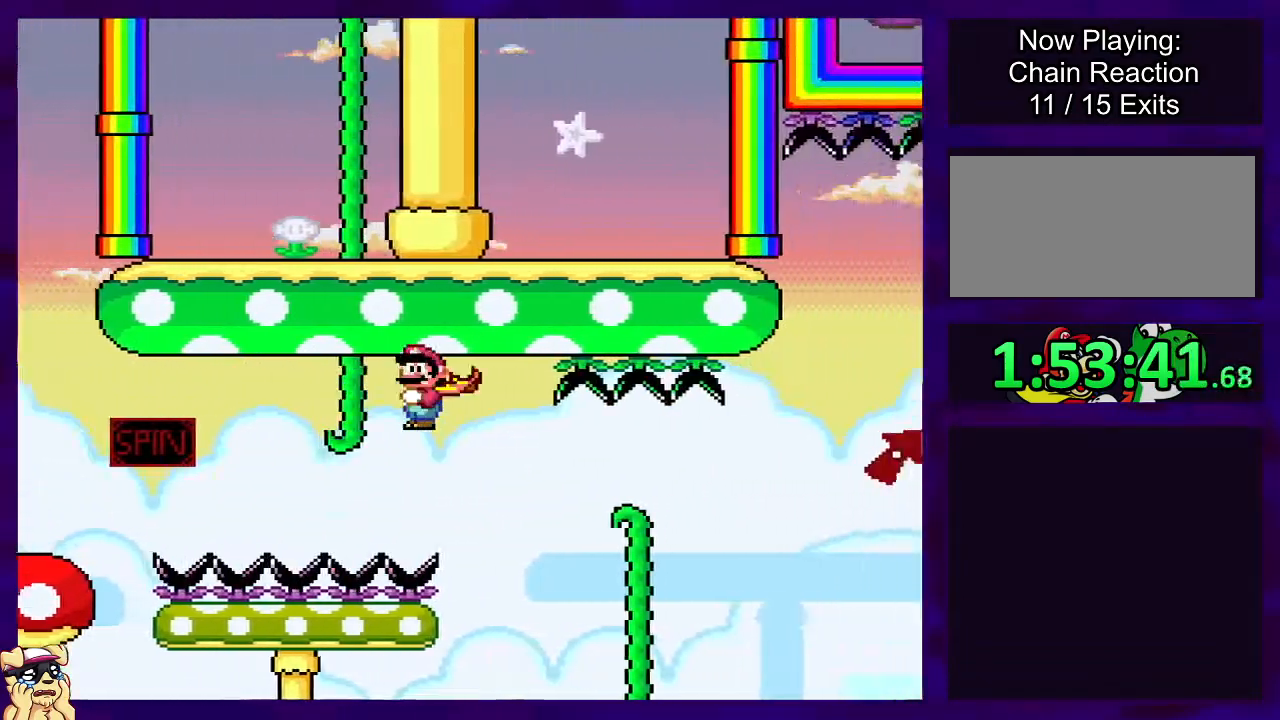
{"buttons": ["X", "DPAD_RIGHT"], "events": []}
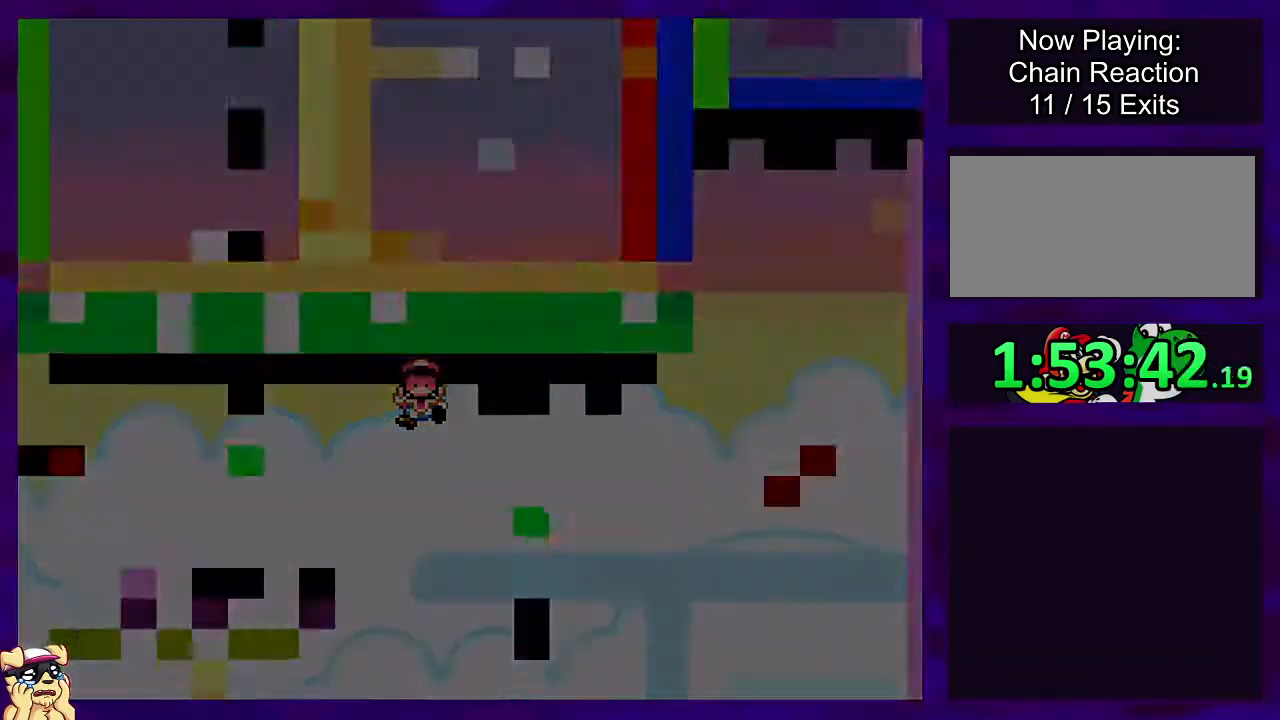
{"buttons": ["X", "DPAD_RIGHT"], "events": [[17, "DPAD_RIGHT", "up"], [167, "DPAD_RIGHT", "down"]]}
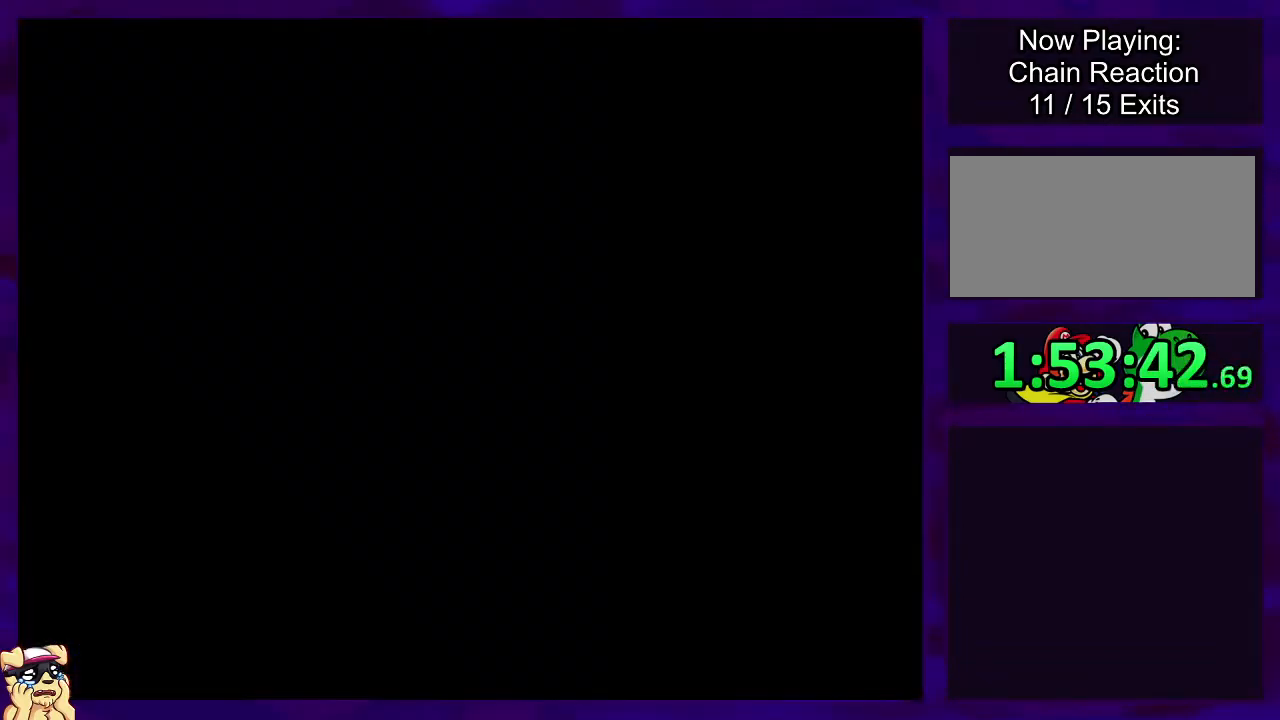
{"buttons": ["X", "DPAD_RIGHT"], "events": []}
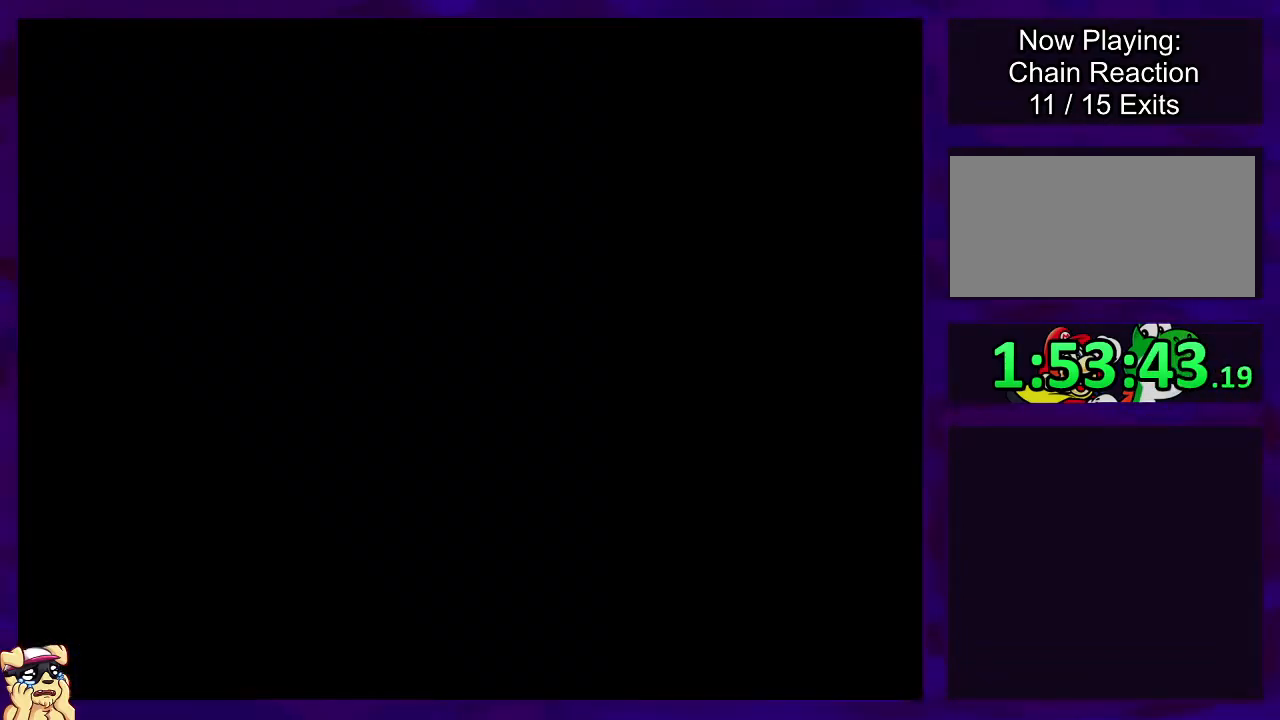
{"buttons": ["X", "DPAD_RIGHT"], "events": []}
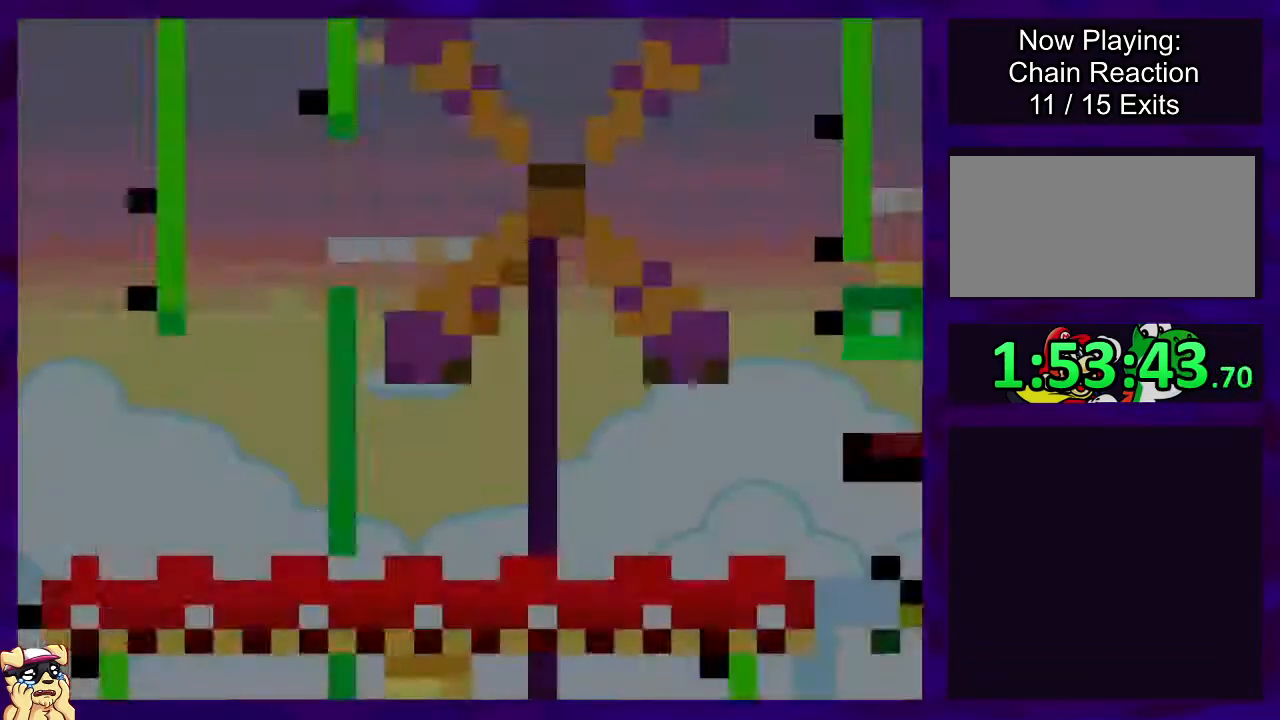
{"buttons": ["X", "DPAD_RIGHT"], "events": []}
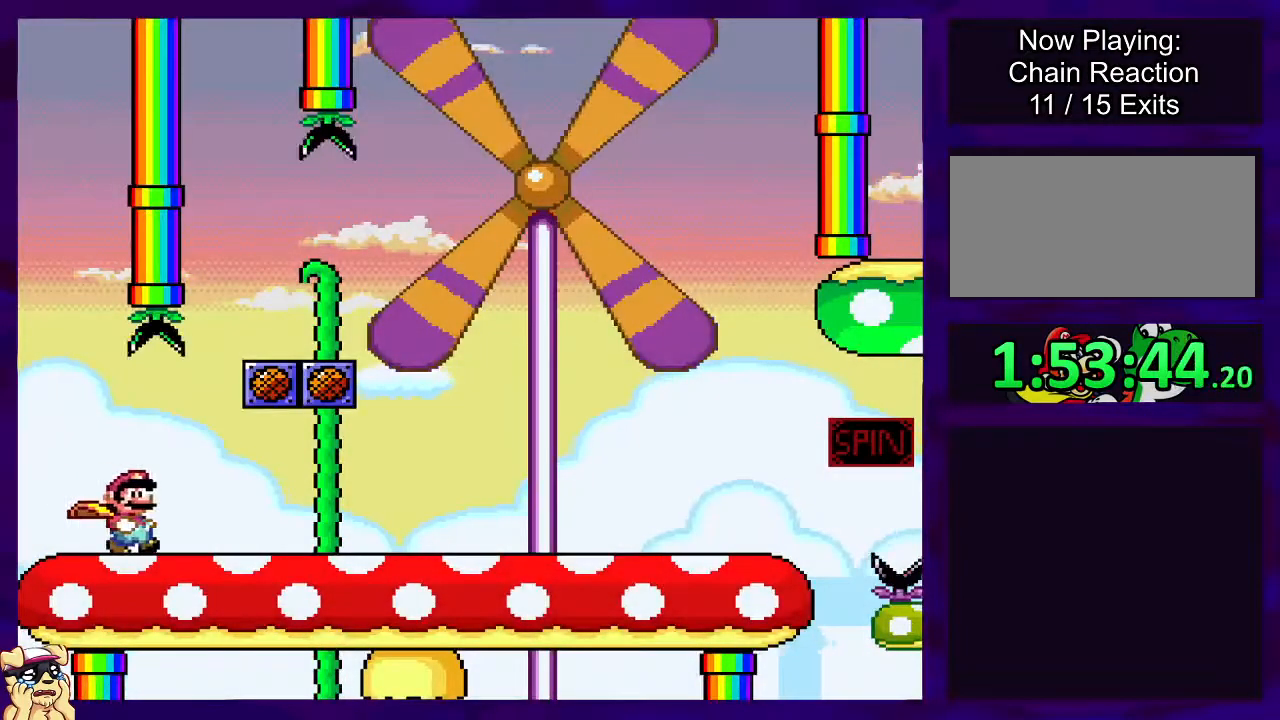
{"buttons": ["X", "DPAD_RIGHT"], "events": []}
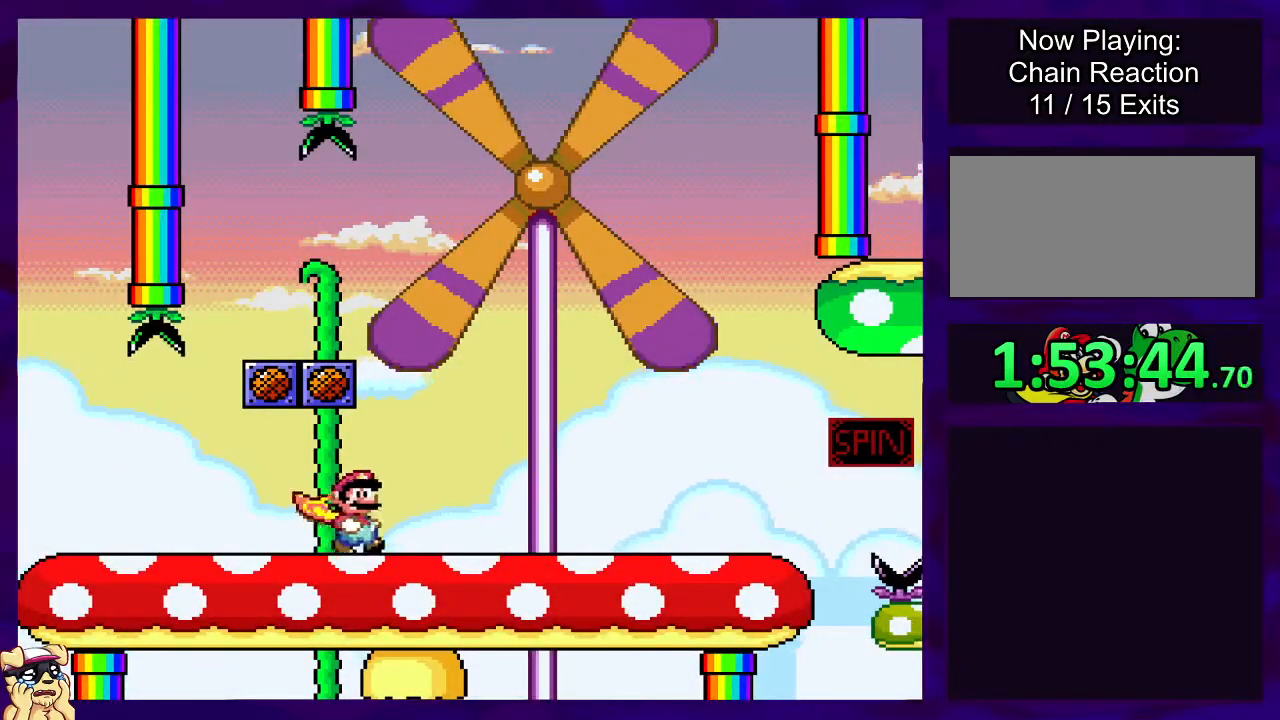
{"buttons": ["X", "DPAD_RIGHT"], "events": []}
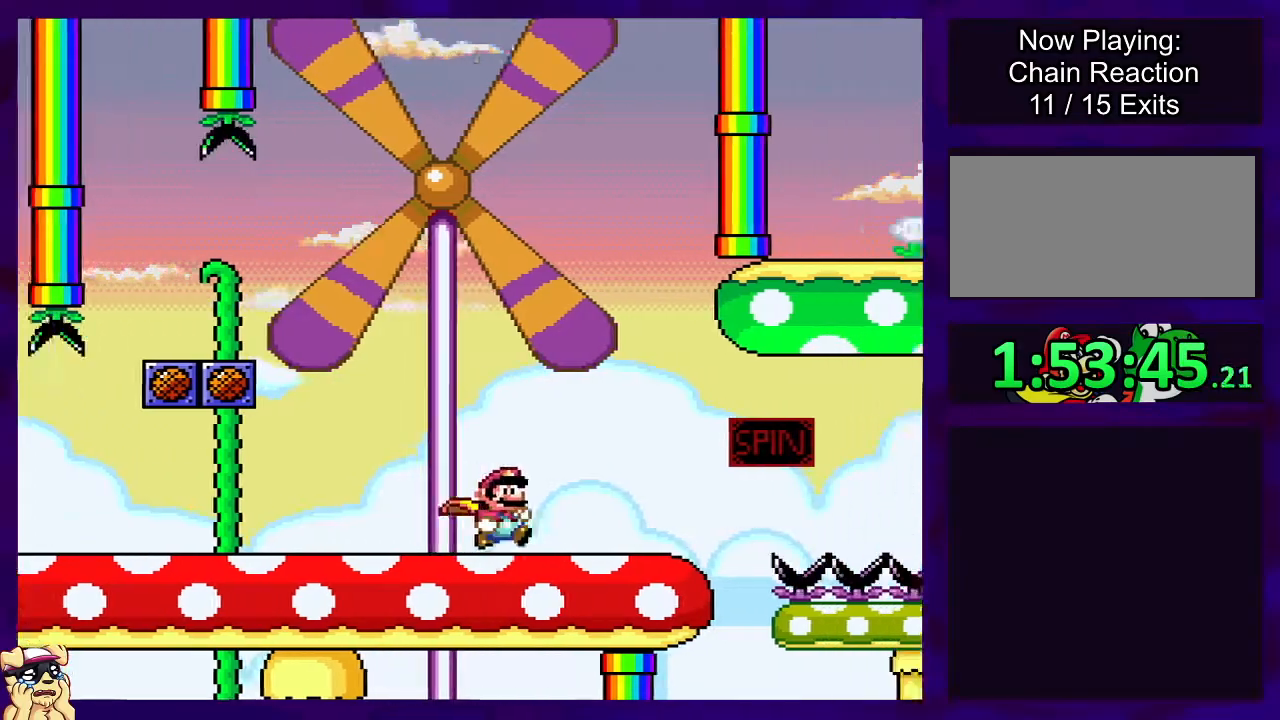
{"buttons": ["A", "X", "DPAD_RIGHT"], "events": [[250, "A", "down"]]}
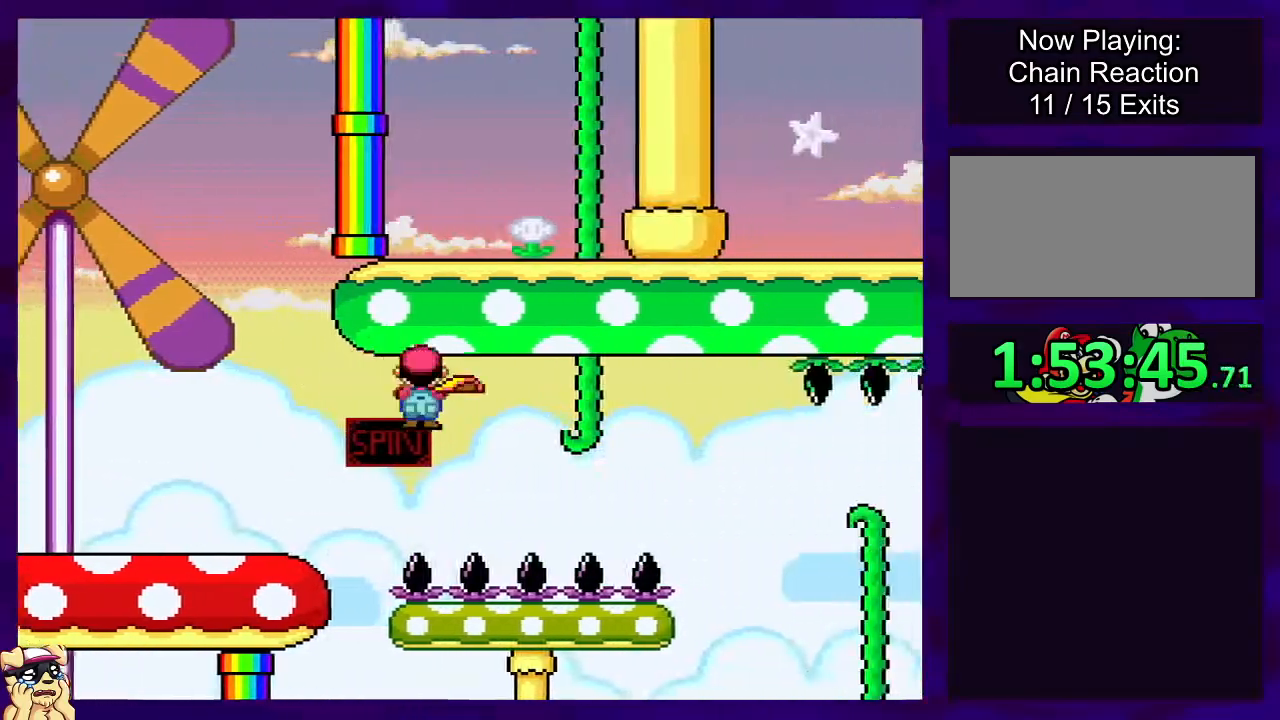
{"buttons": ["X", "DPAD_RIGHT"], "events": [[201, "A", "up"]]}
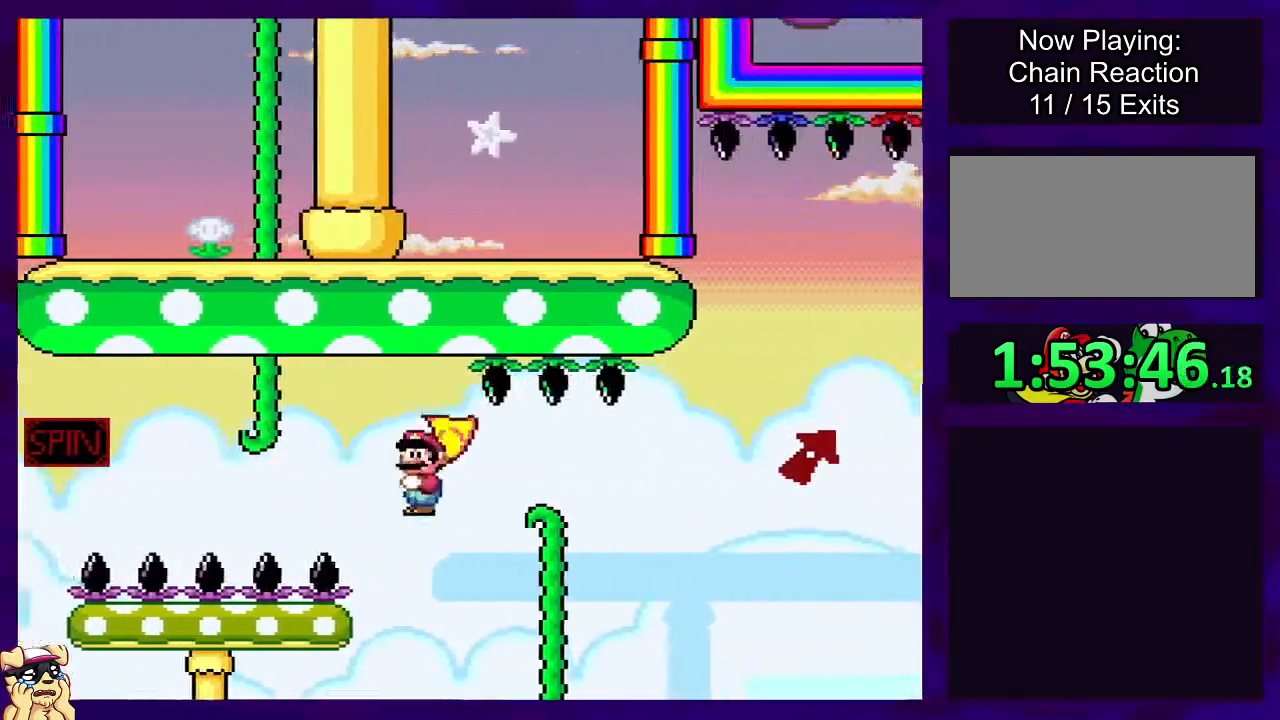
{"buttons": ["A", "X", "DPAD_RIGHT"], "events": [[150, "A", "down"]]}
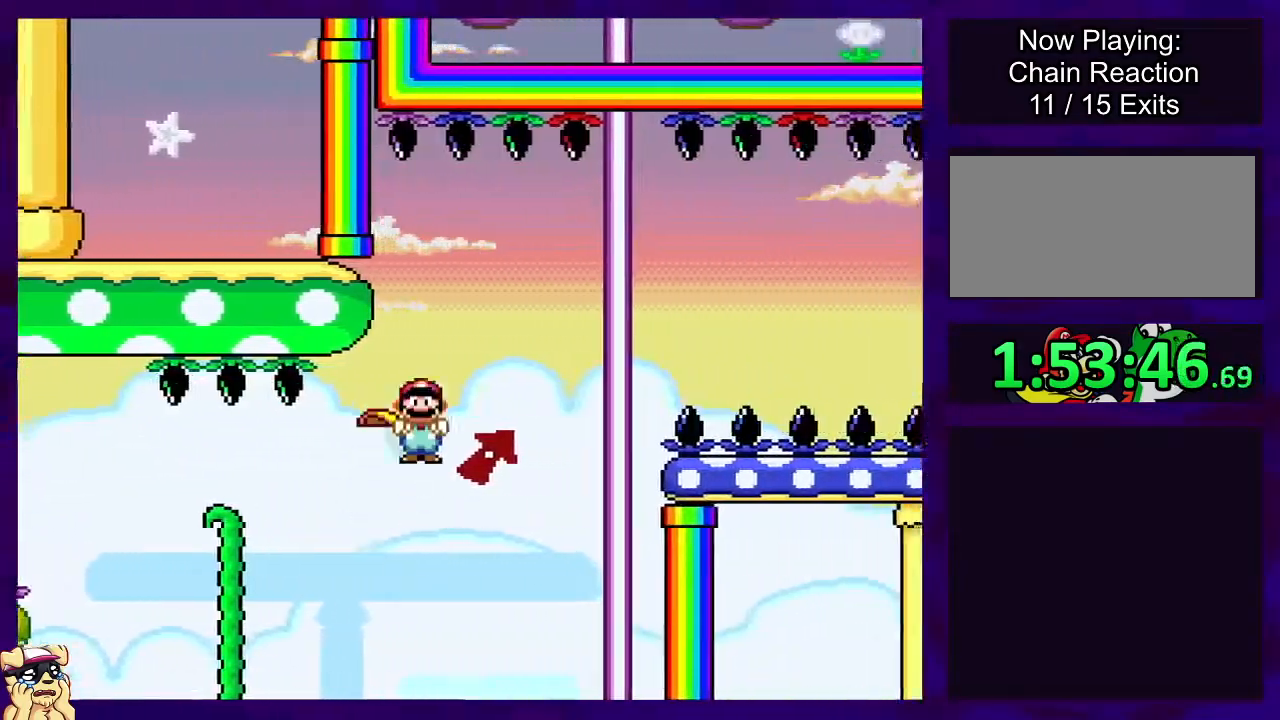
{"buttons": ["B", "X"], "events": [[117, "A", "up"], [117, "B", "down"], [184, "DPAD_RIGHT", "up"]]}
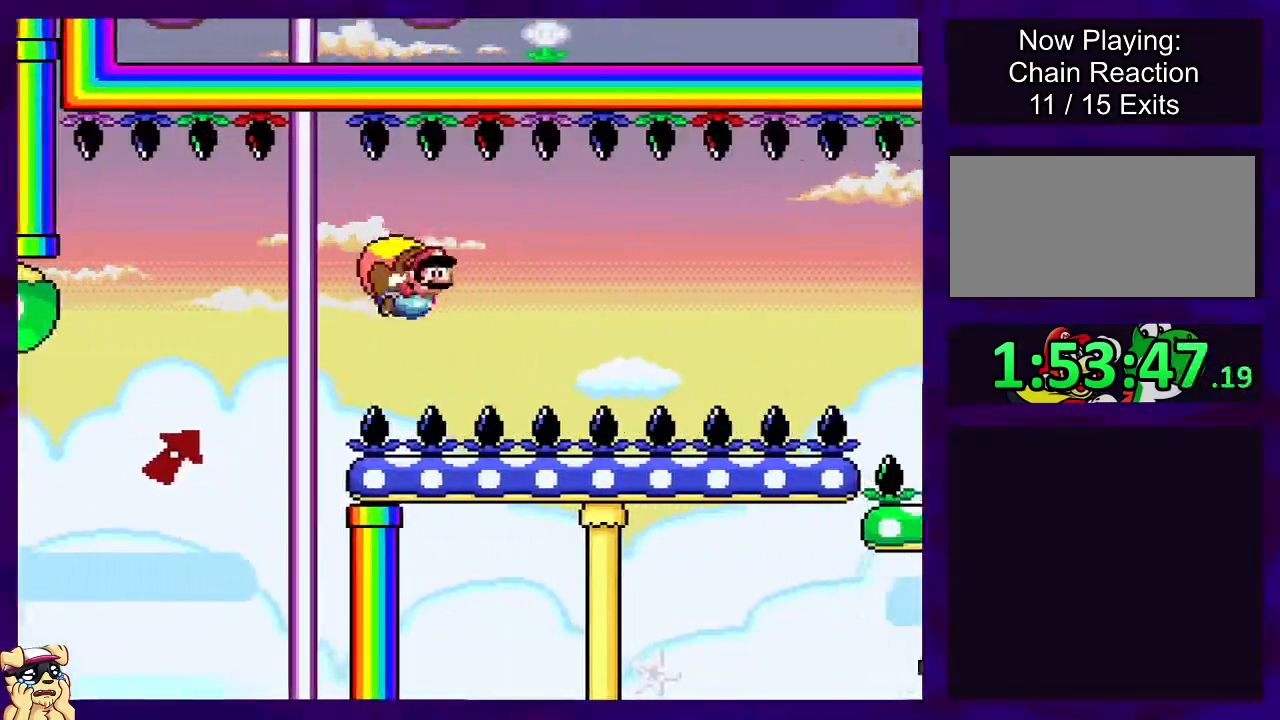
{"buttons": ["B", "X"], "events": [[133, "DPAD_LEFT", "down"], [400, "DPAD_LEFT", "up"]]}
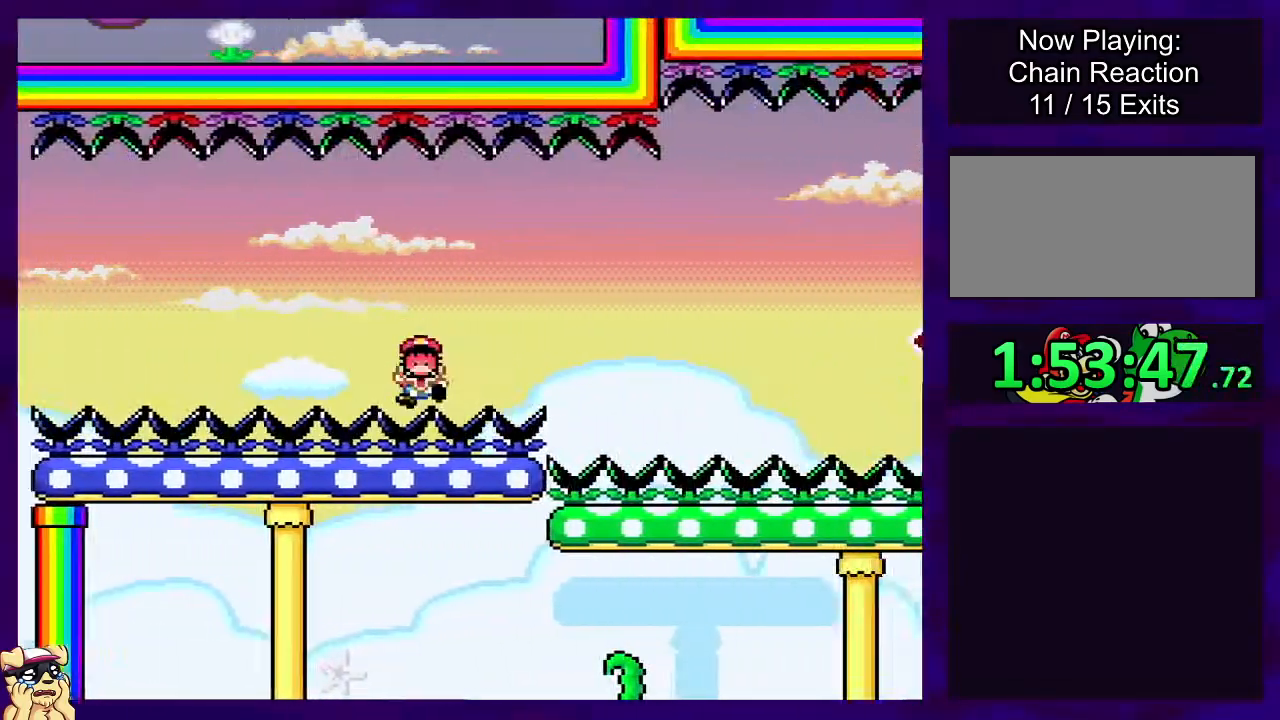
{"buttons": ["X", "DPAD_RIGHT"], "events": [[301, "B", "up"], [434, "DPAD_RIGHT", "down"]]}